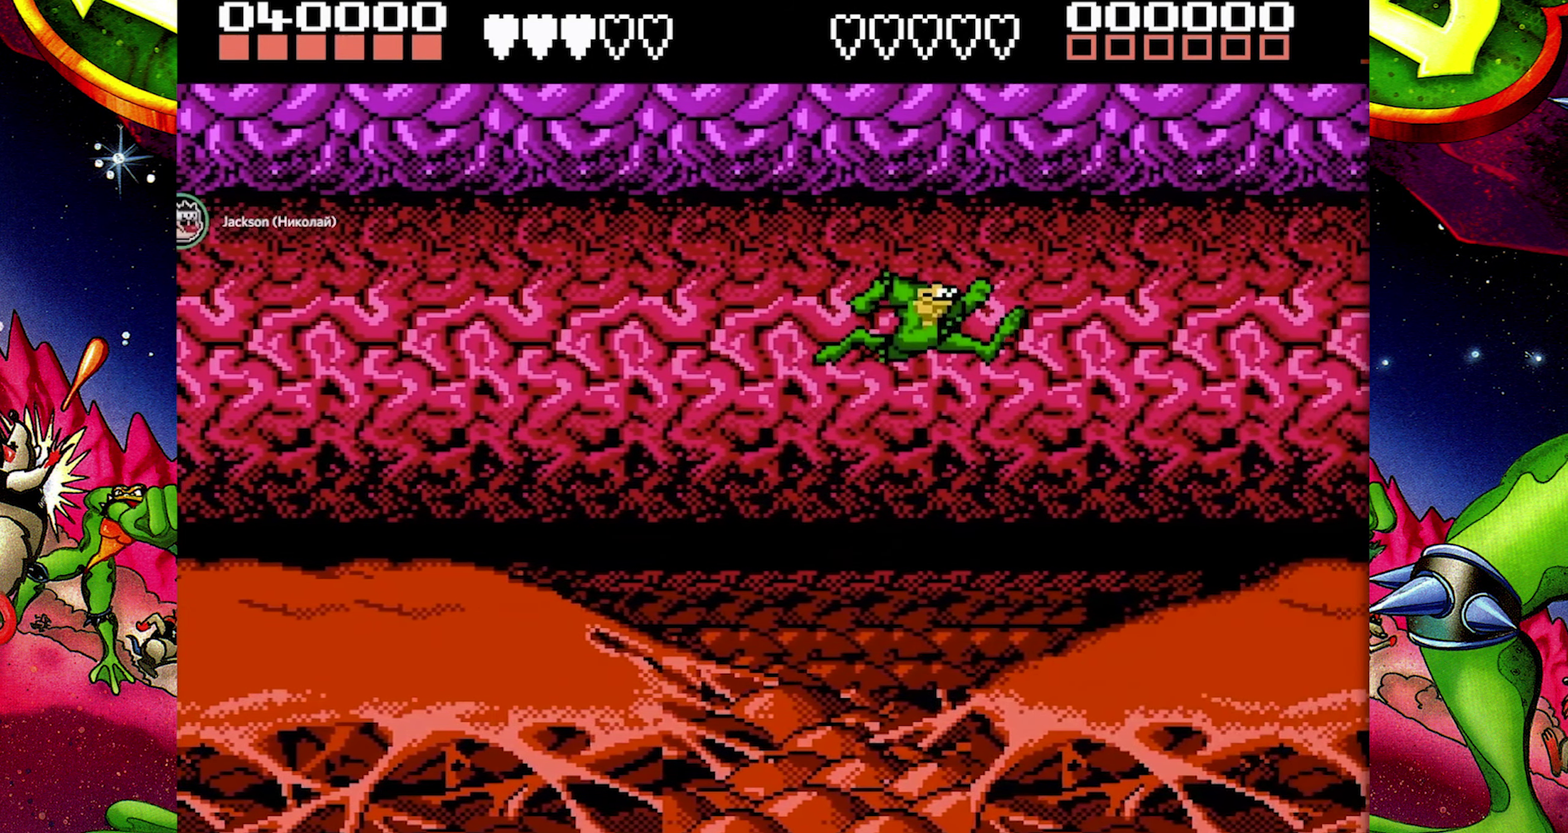
Gameplay with a controller (Nintendo layout); each line is a JSON object with the inputs held at the frame after it. "events" lists button and stick changes between this image and that frame as [ms after this image, input, new state], when the widget could be followed in between. Not read: A L3 R1 R3.
{"buttons": [], "events": [[267, "DPAD_RIGHT", "up"], [383, "DPAD_RIGHT", "down"], [450, "DPAD_RIGHT", "up"]]}
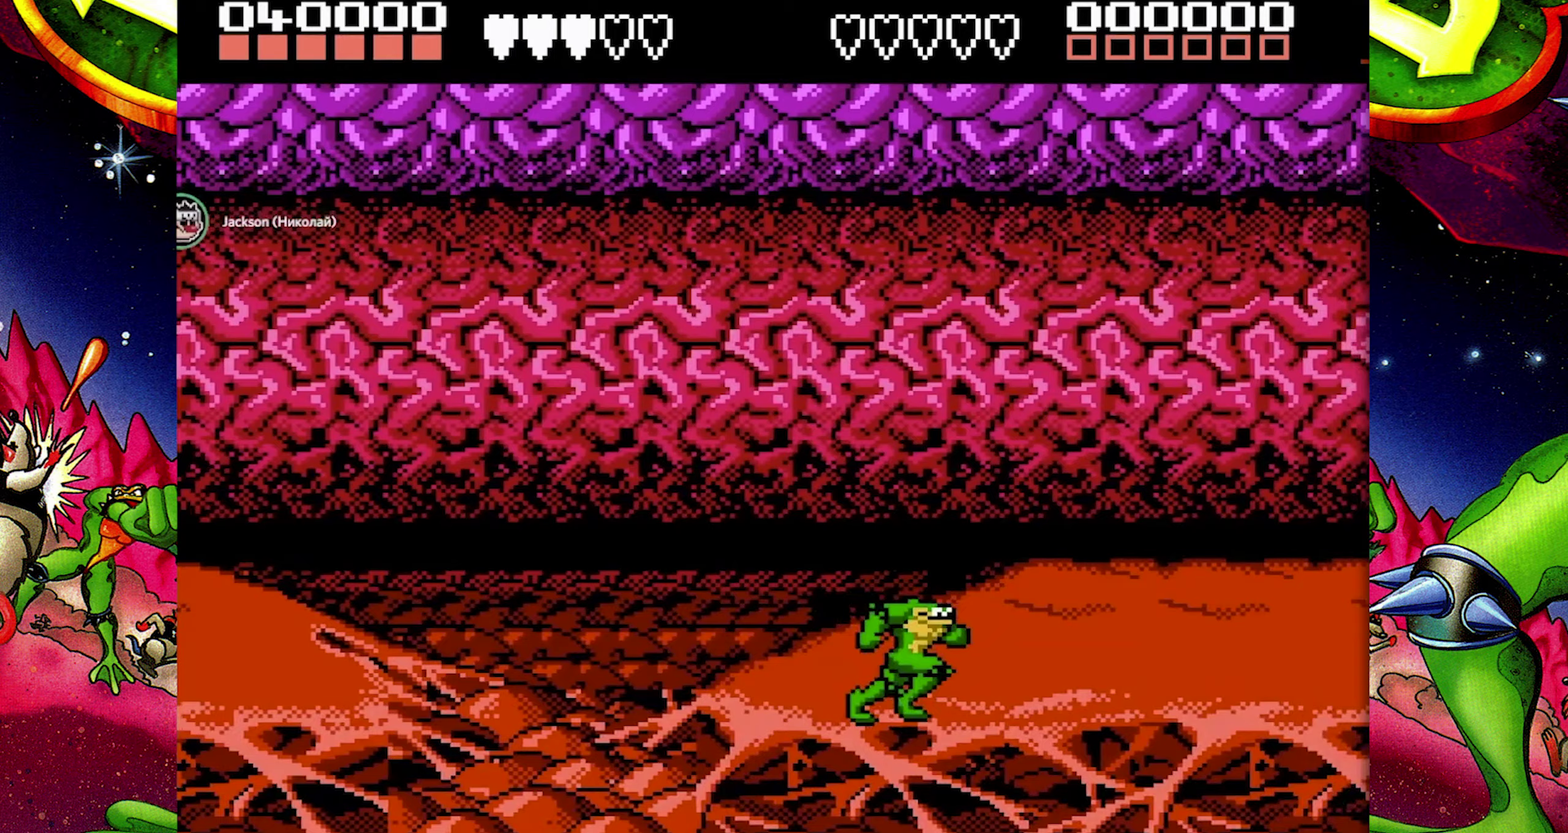
{"buttons": [], "events": [[33, "DPAD_RIGHT", "down"], [483, "DPAD_RIGHT", "up"]]}
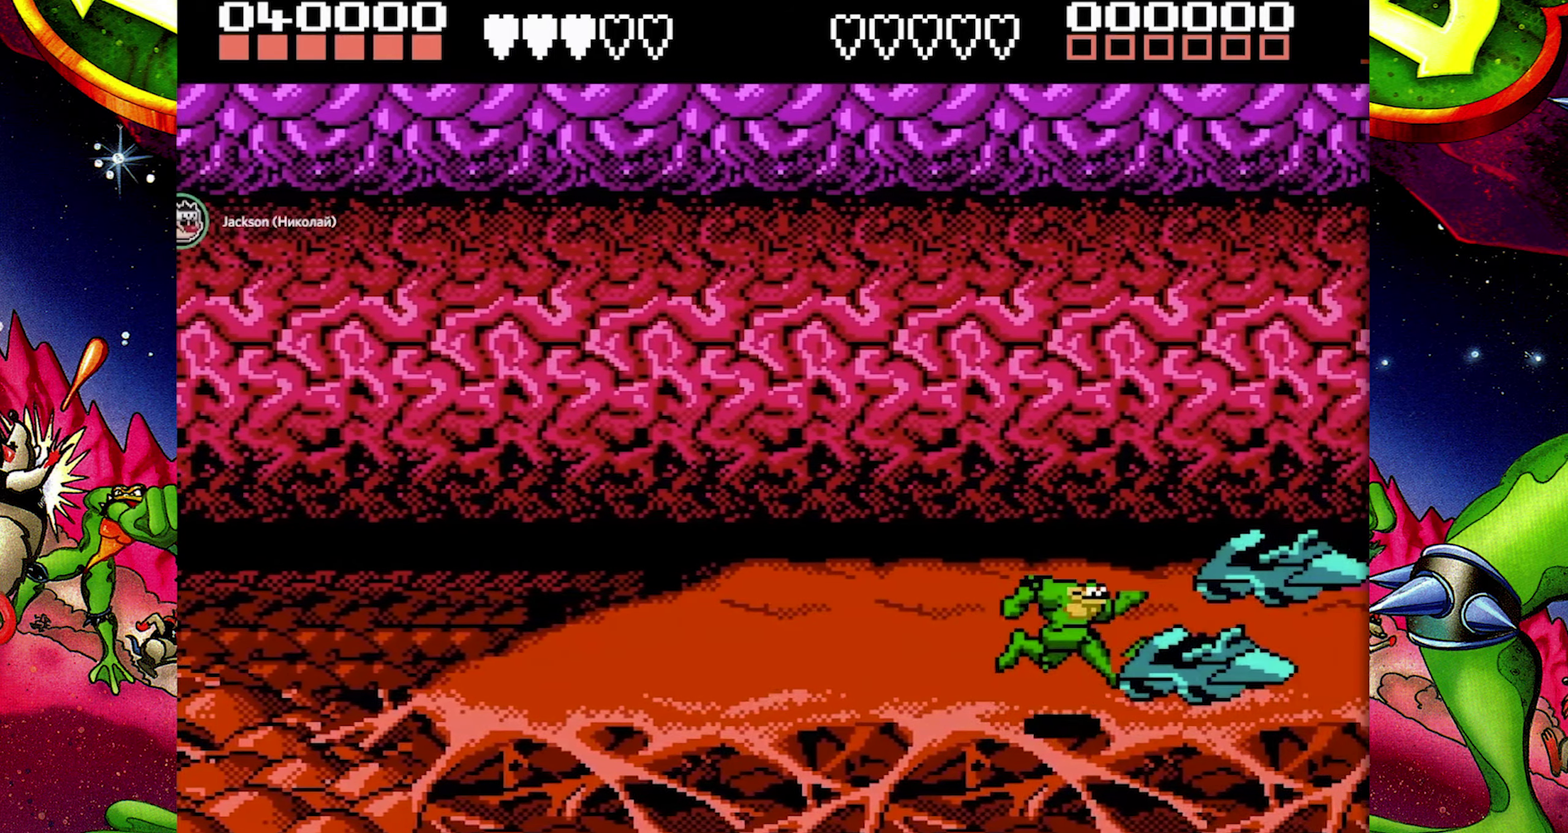
{"buttons": [], "events": [[17, "DPAD_LEFT", "down"], [350, "DPAD_LEFT", "up"]]}
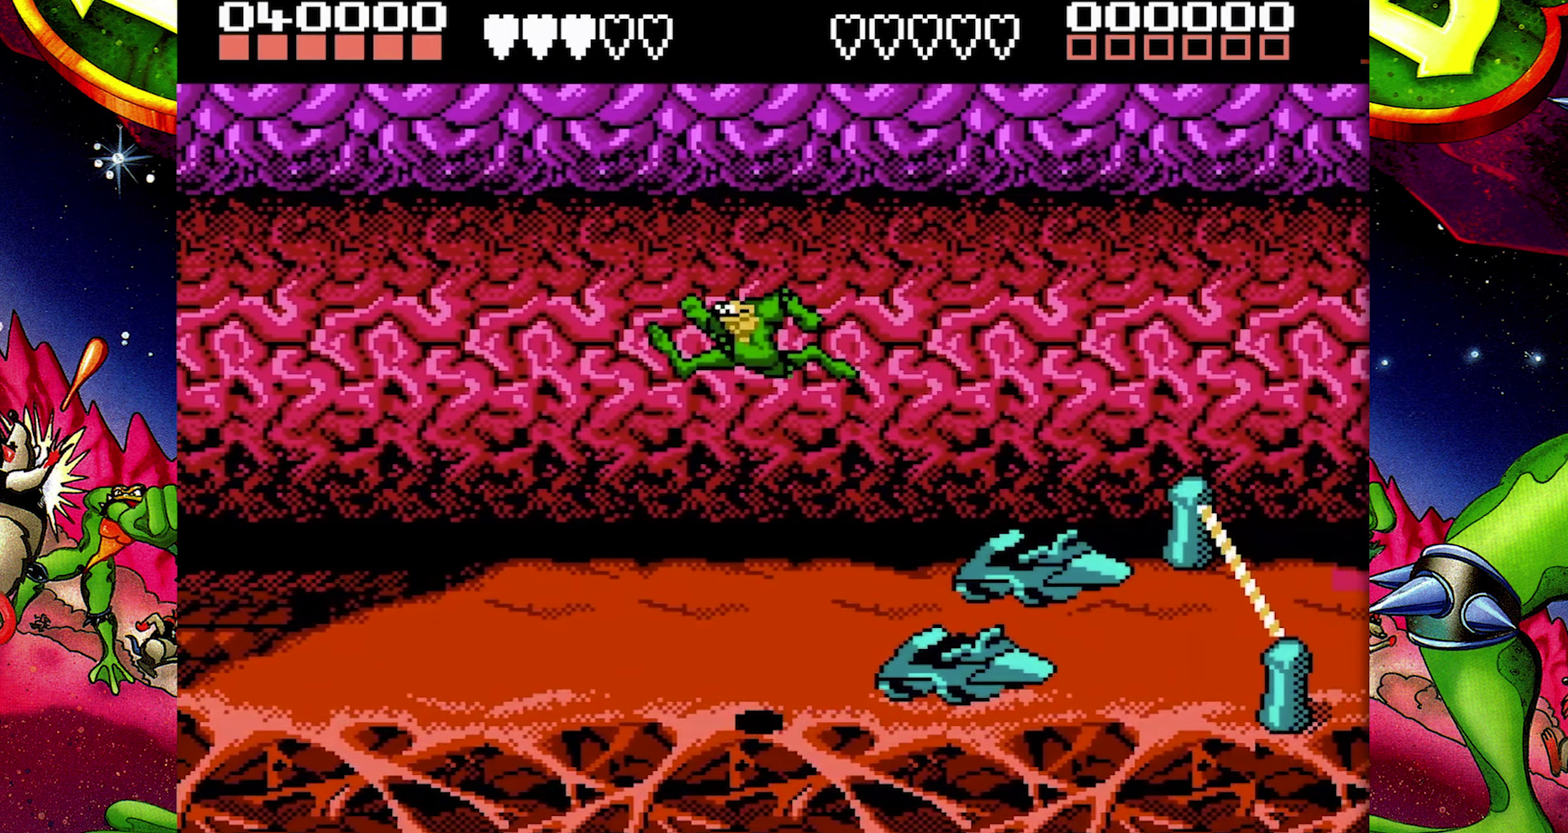
{"buttons": ["DPAD_RIGHT"], "events": [[133, "DPAD_RIGHT", "down"]]}
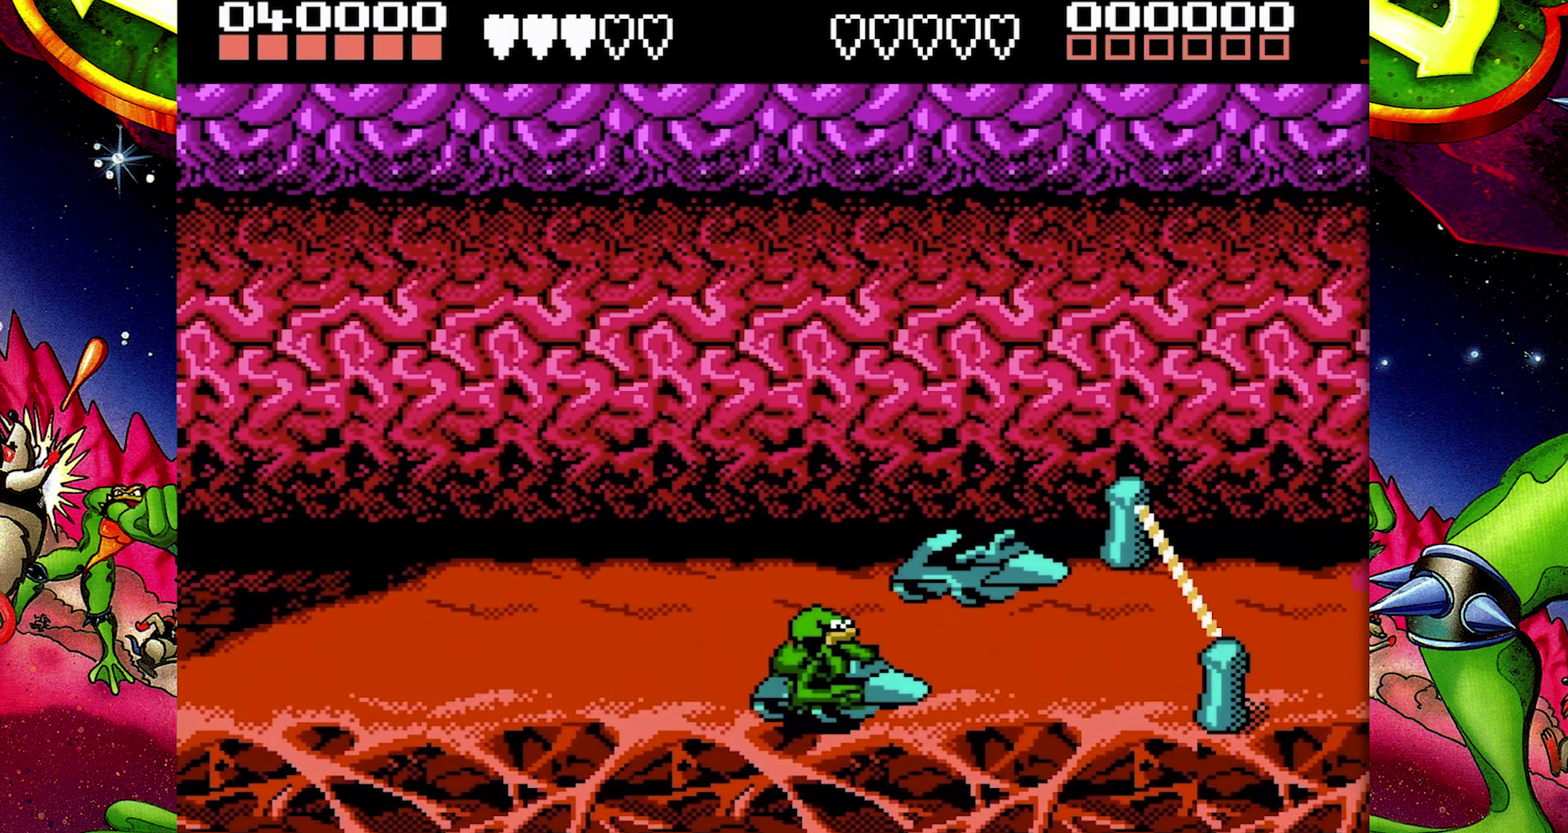
{"buttons": ["DPAD_LEFT"], "events": [[33, "DPAD_LEFT", "down"], [33, "DPAD_RIGHT", "up"]]}
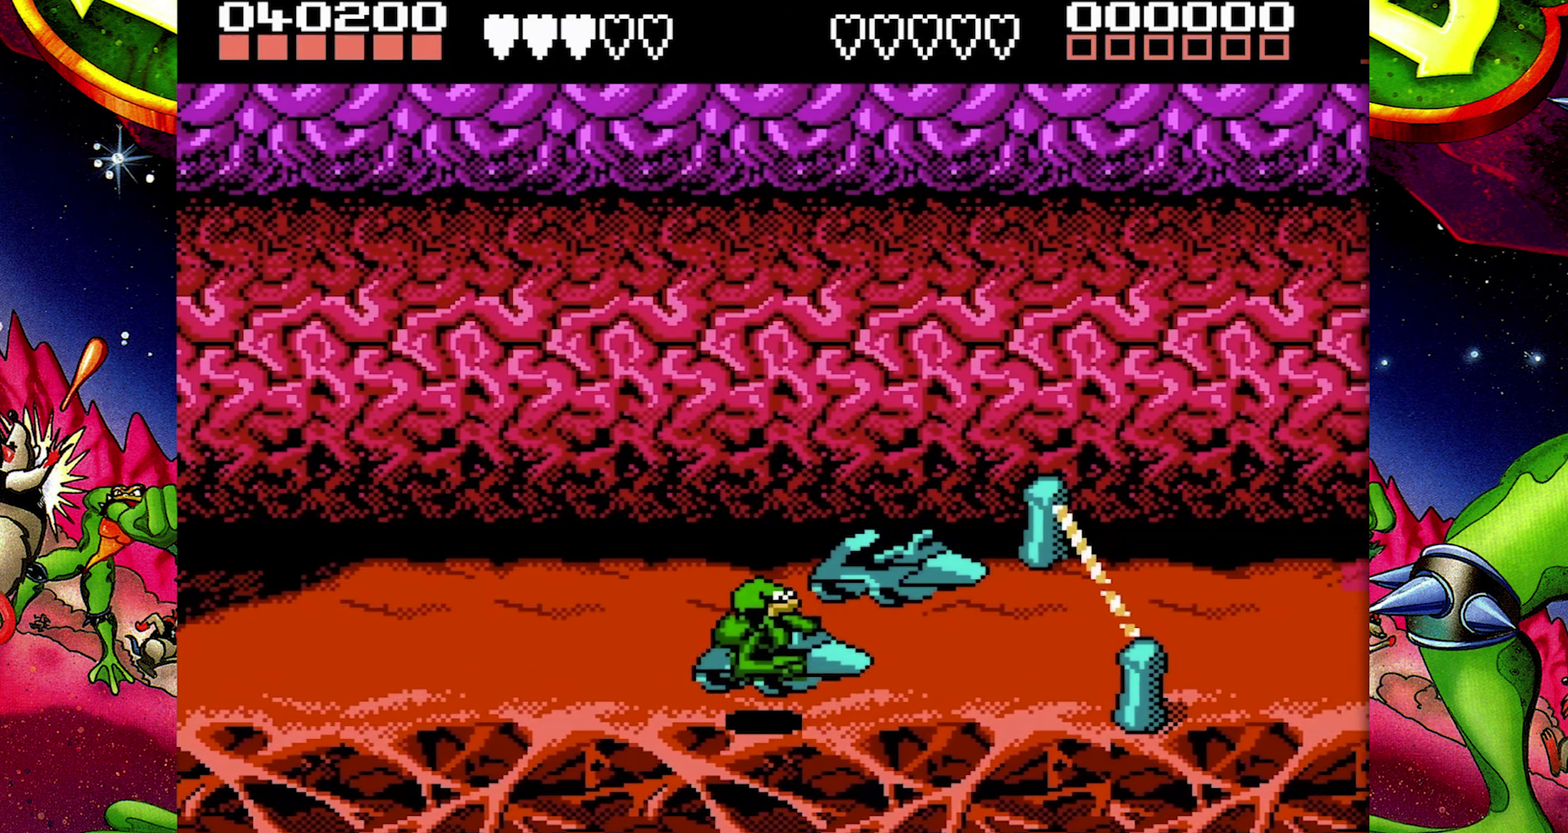
{"buttons": ["DPAD_LEFT"], "events": [[400, "DPAD_UP", "down"], [500, "DPAD_UP", "up"]]}
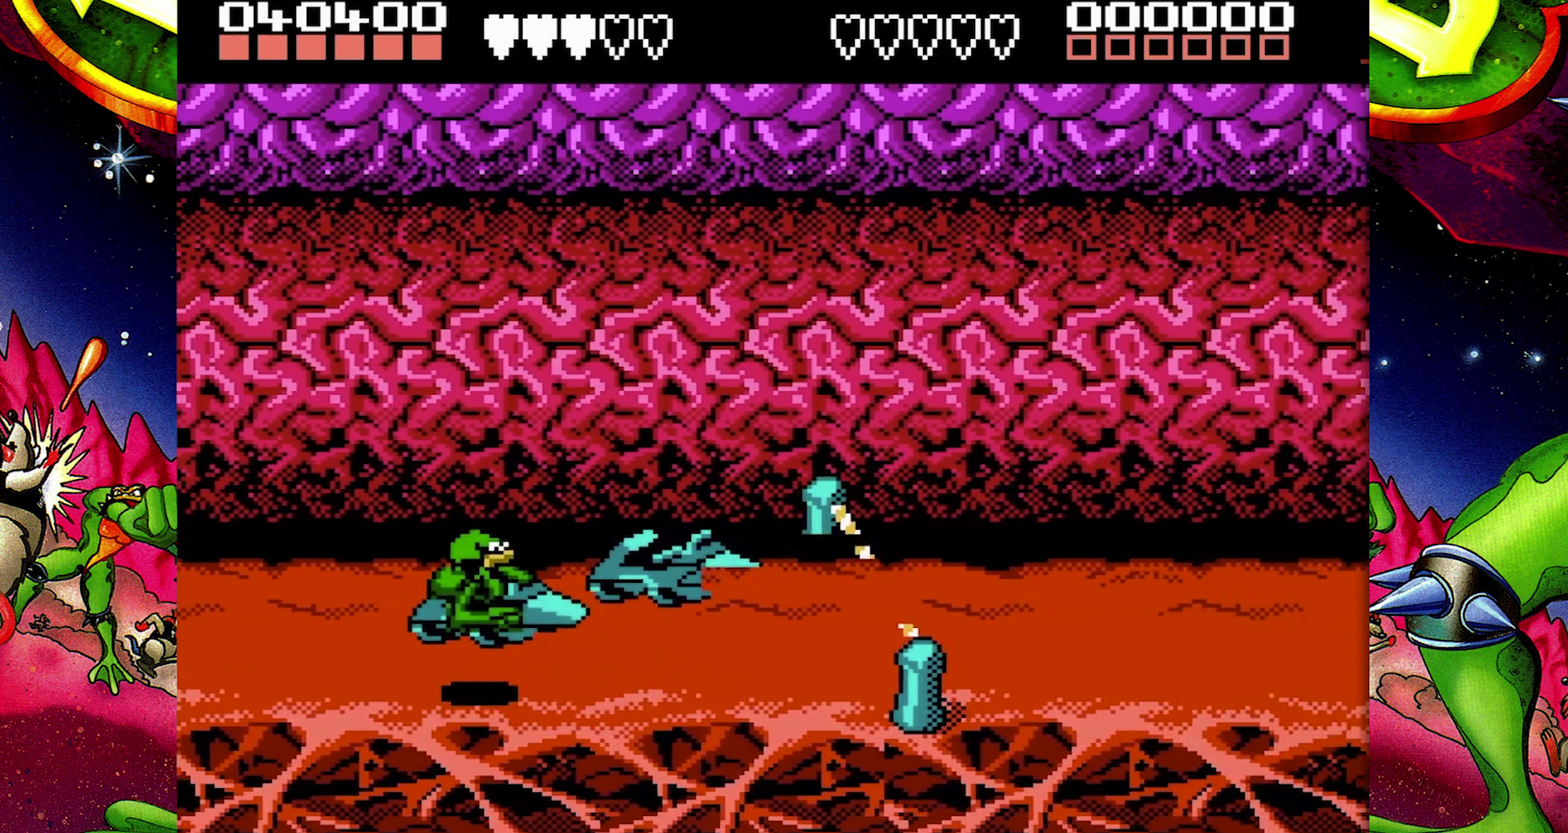
{"buttons": [], "events": [[333, "DPAD_LEFT", "up"]]}
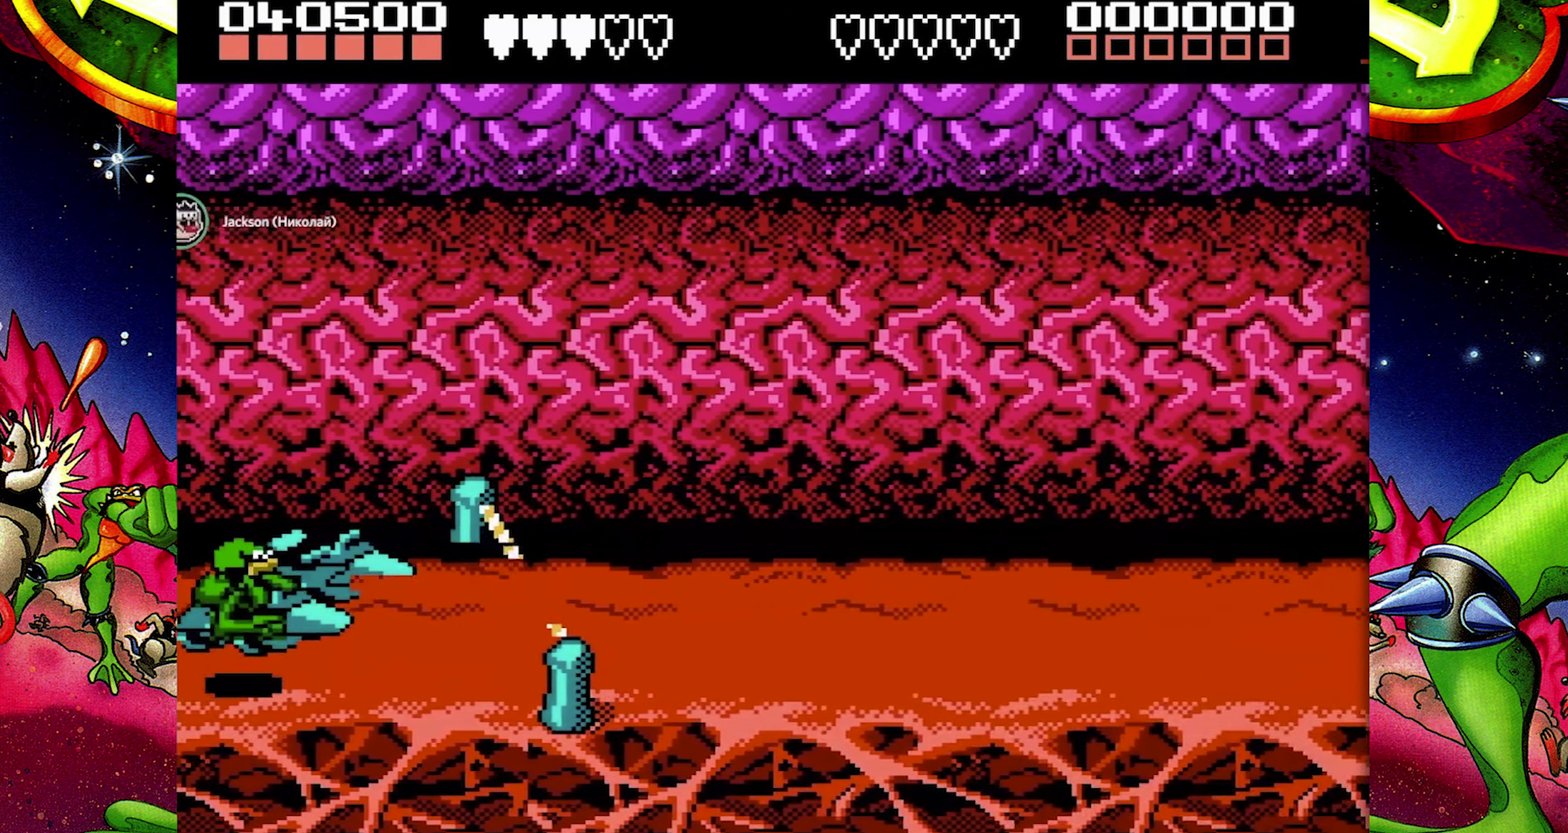
{"buttons": [], "events": [[217, "DPAD_UP", "down"], [383, "DPAD_UP", "up"]]}
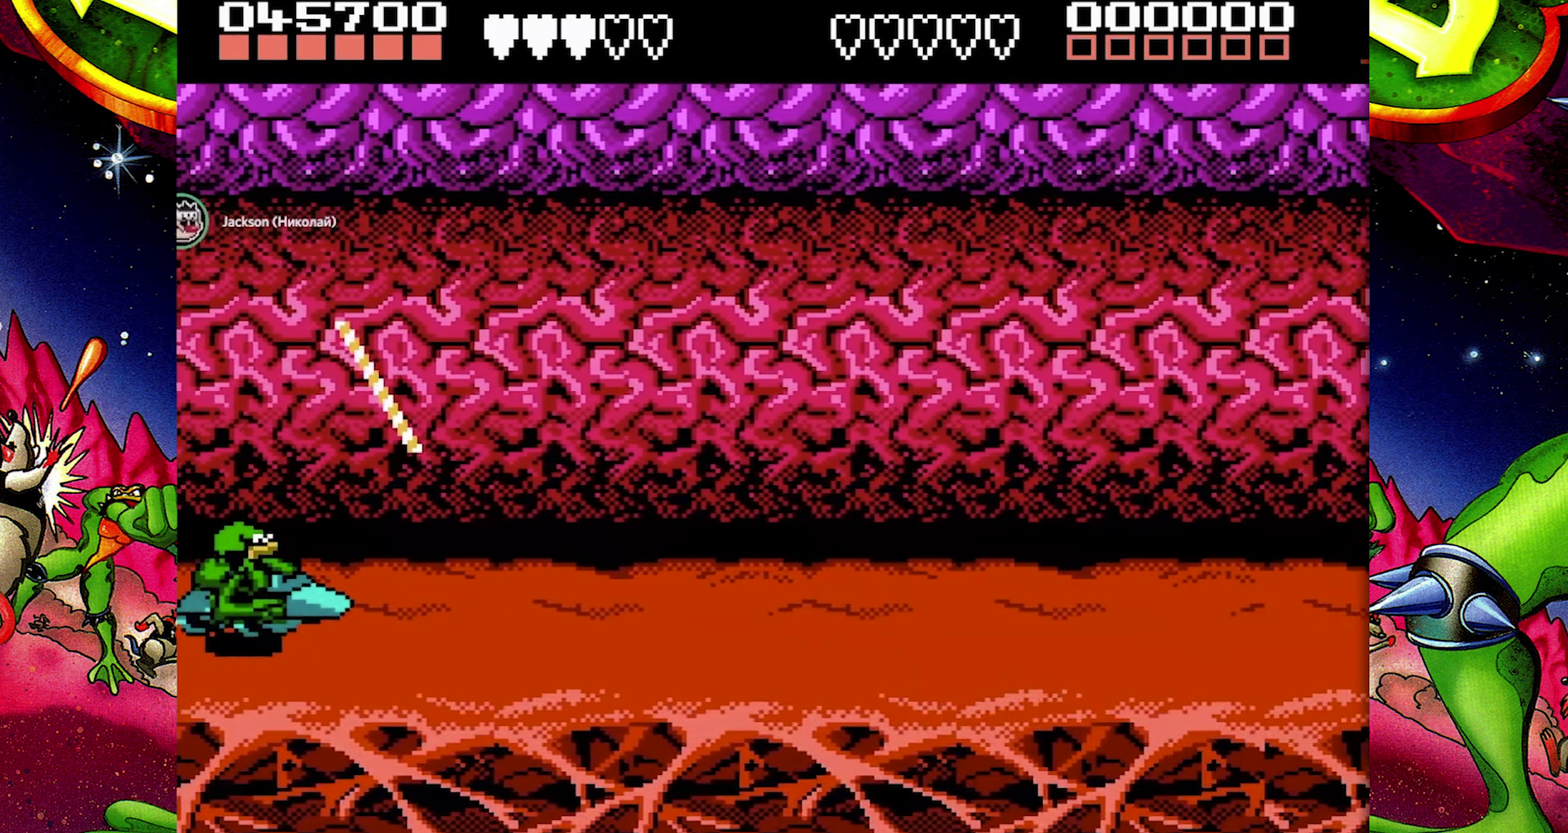
{"buttons": [], "events": []}
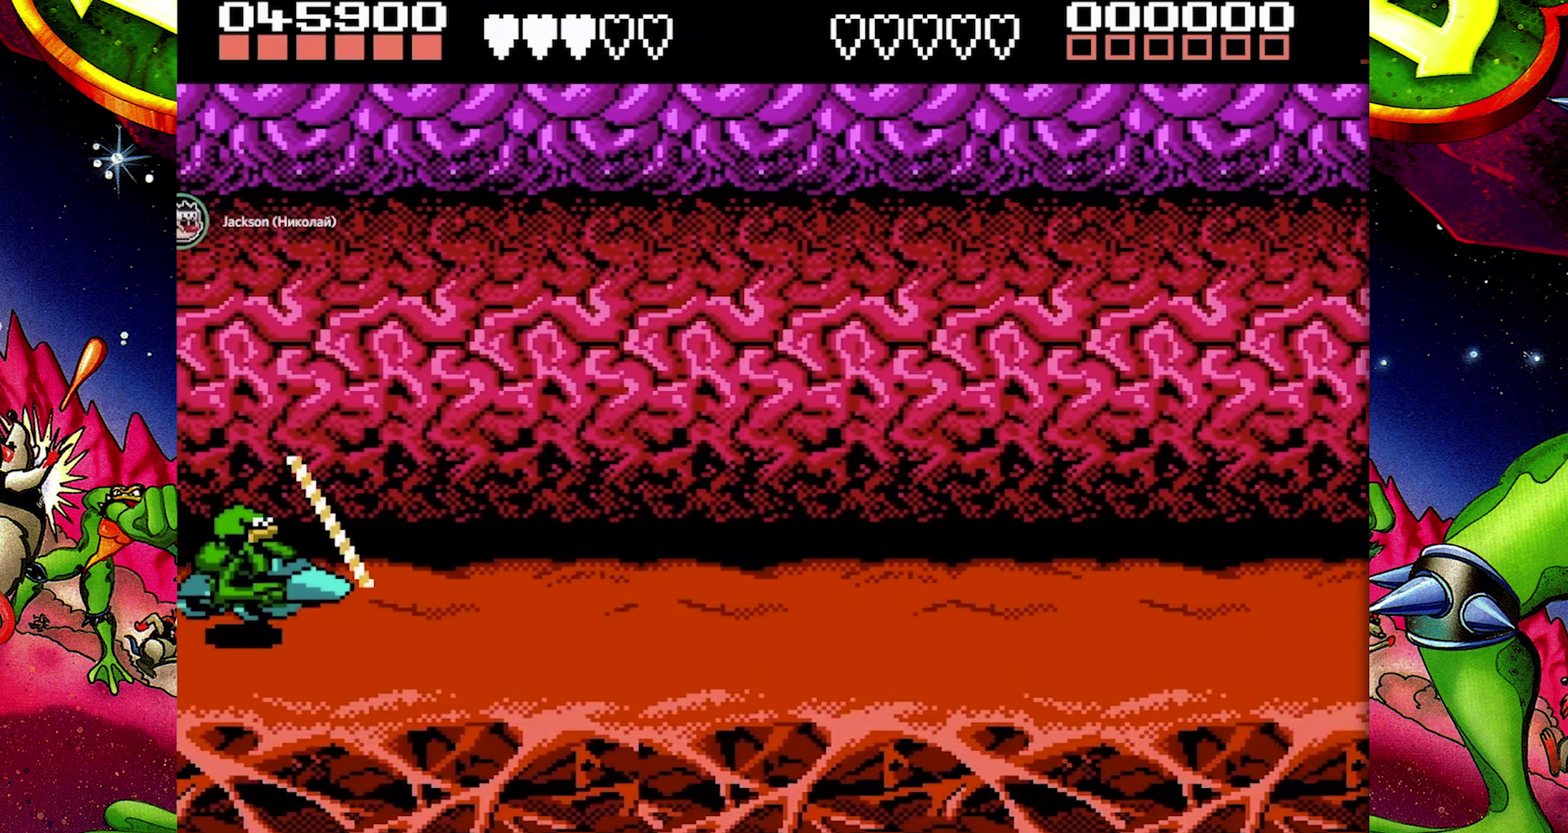
{"buttons": [], "events": []}
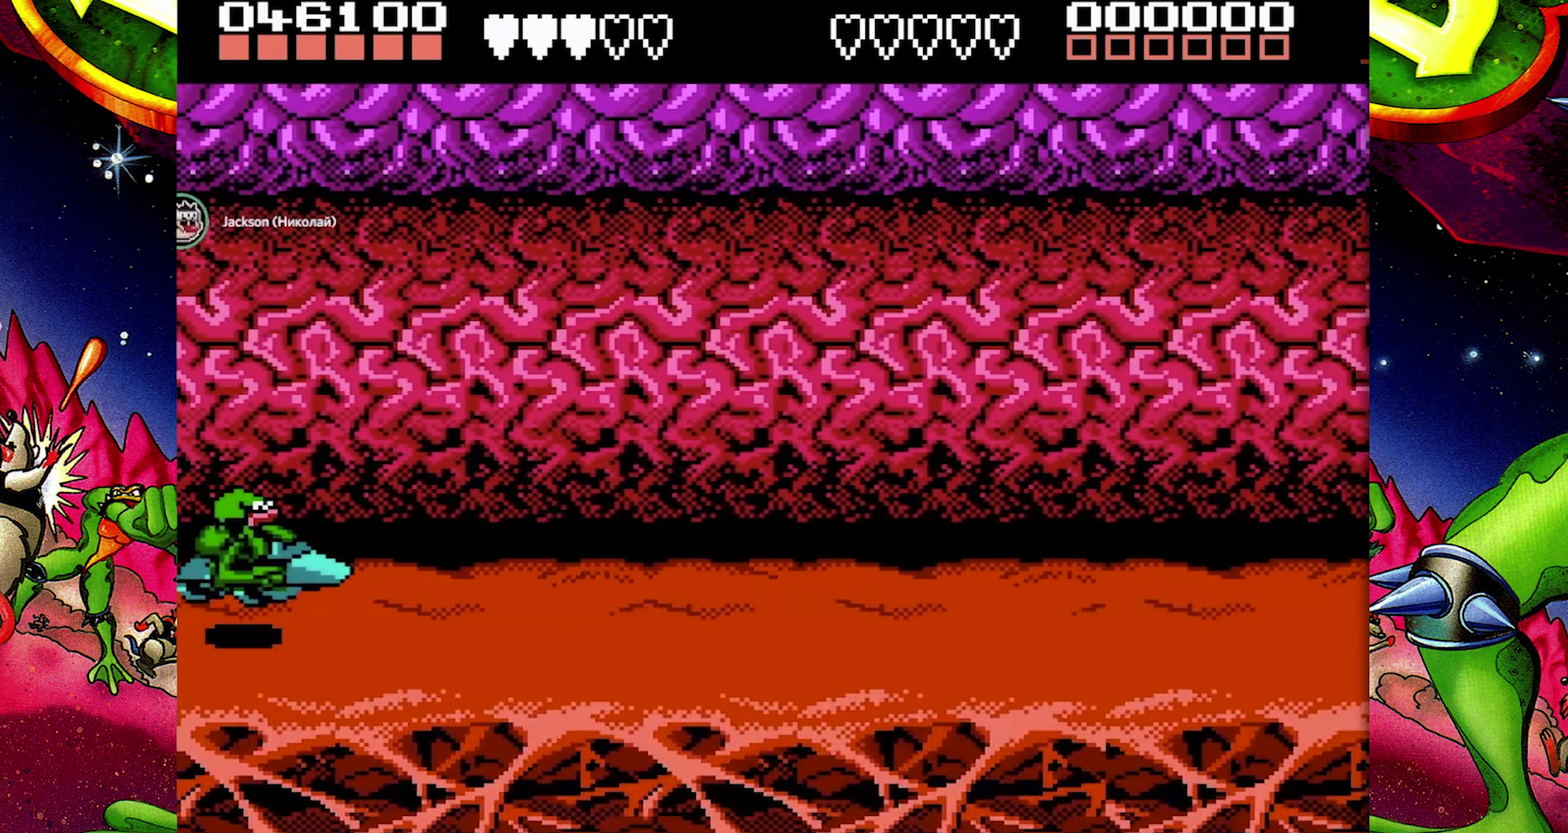
{"buttons": [], "events": []}
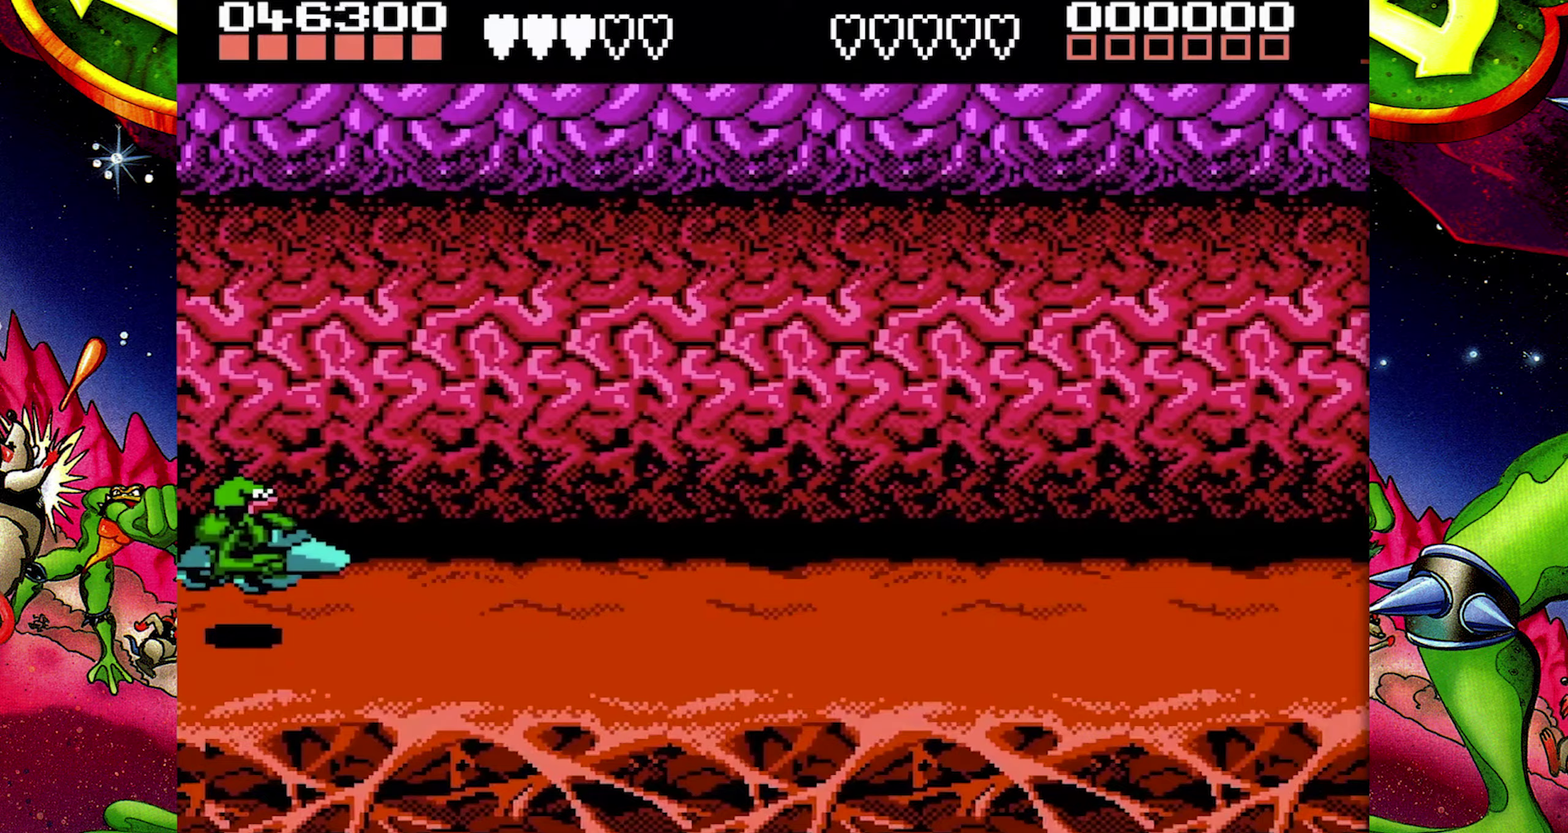
{"buttons": [], "events": []}
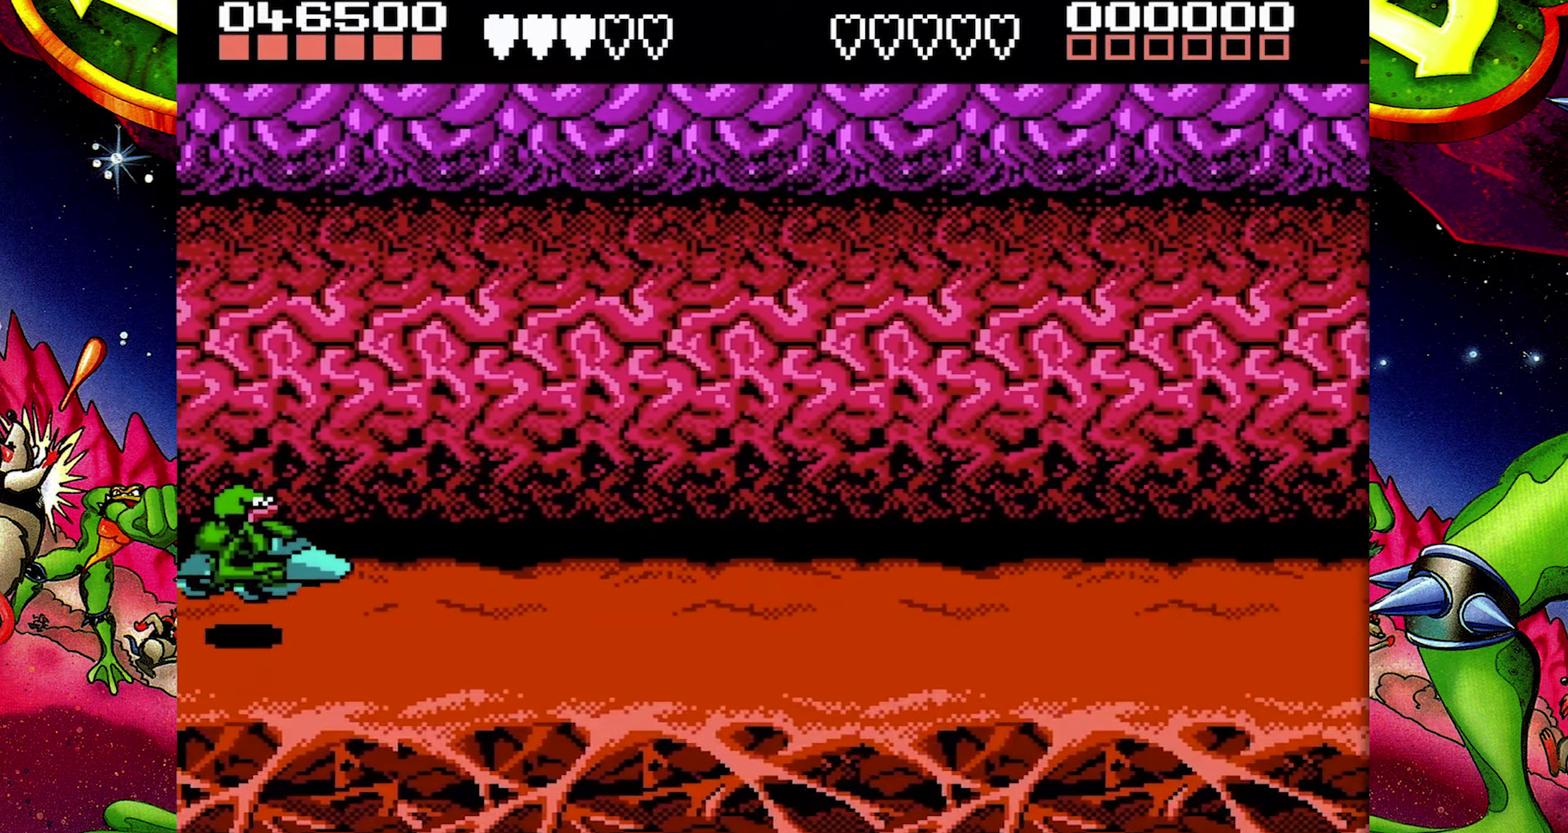
{"buttons": [], "events": []}
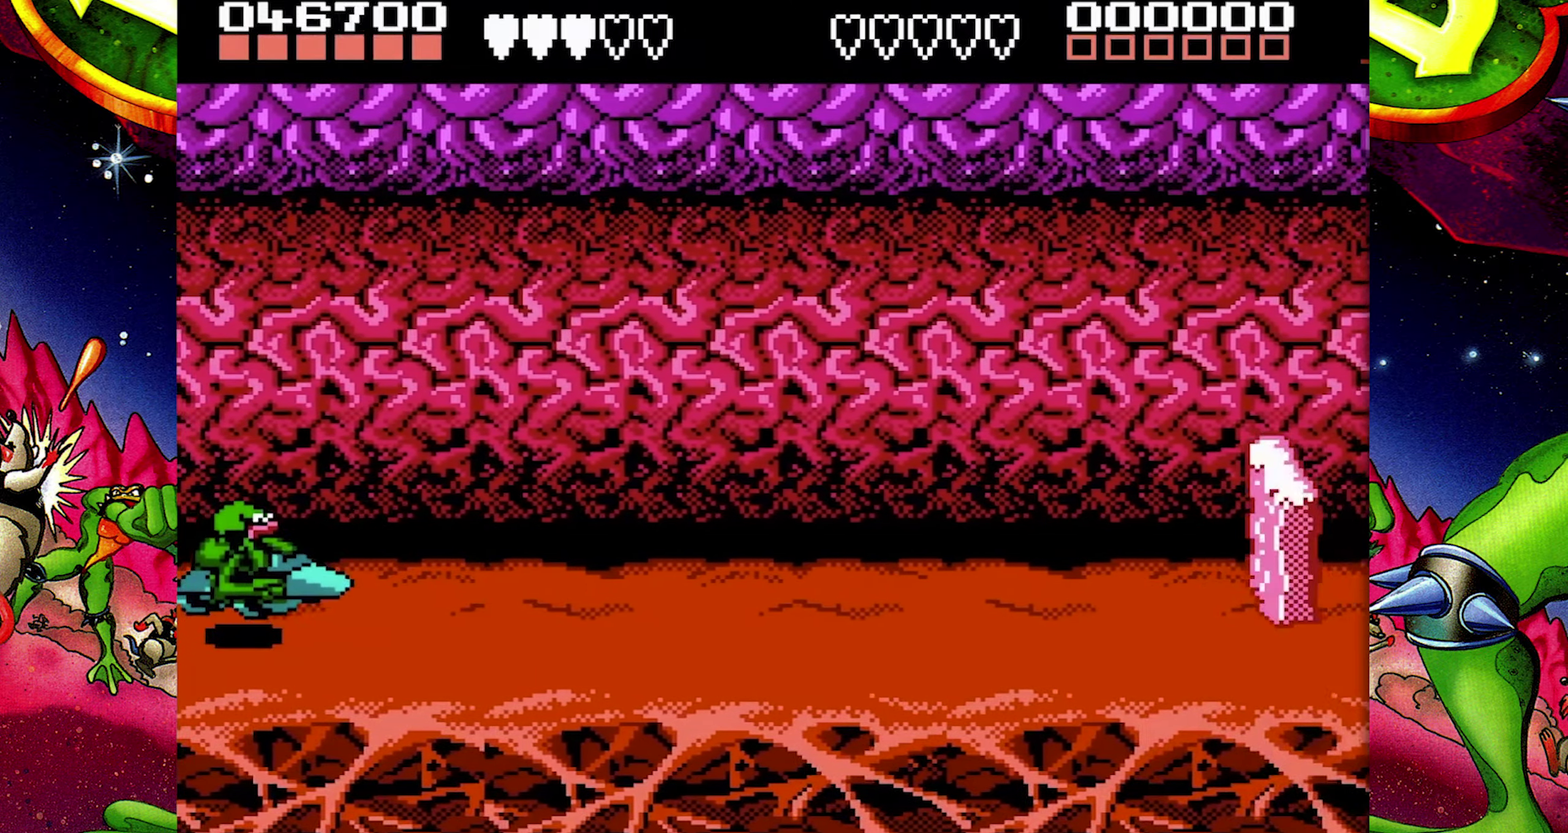
{"buttons": [], "events": [[100, "DPAD_DOWN", "down"], [383, "DPAD_DOWN", "up"]]}
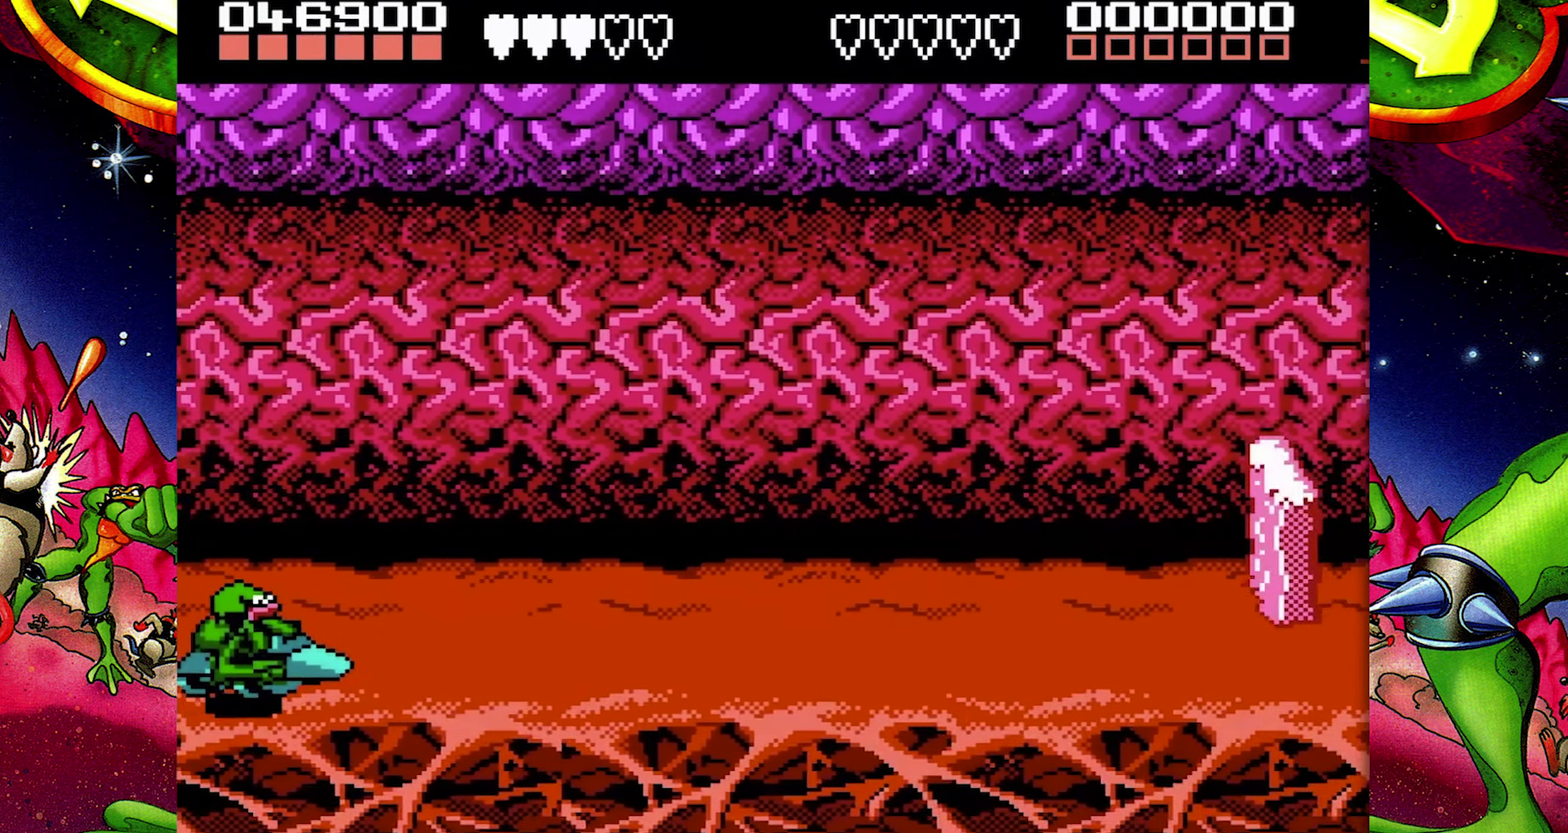
{"buttons": ["DPAD_UP"], "events": [[467, "DPAD_UP", "down"]]}
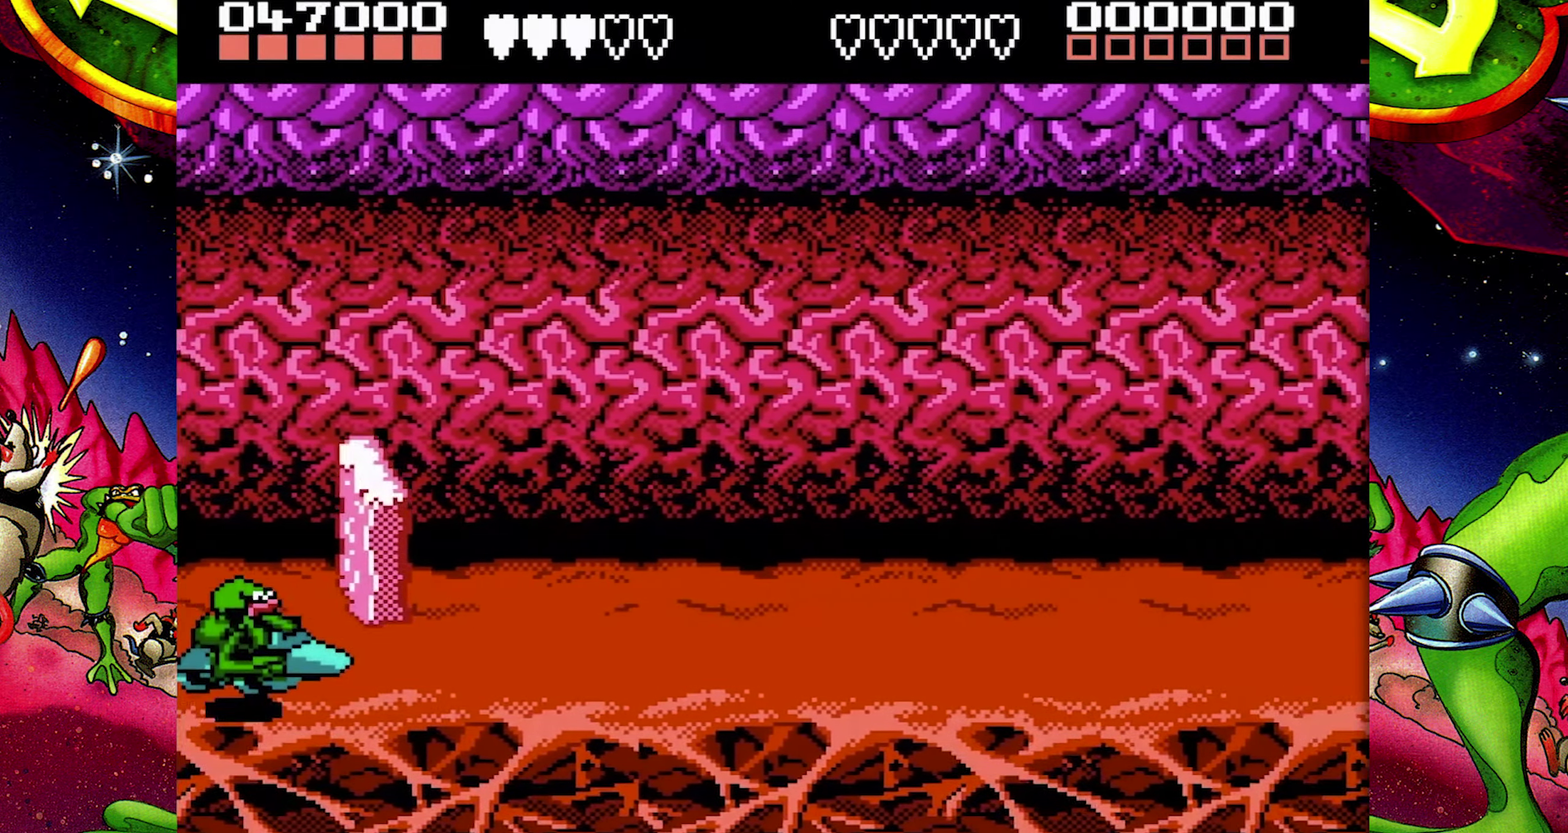
{"buttons": ["DPAD_UP"], "events": []}
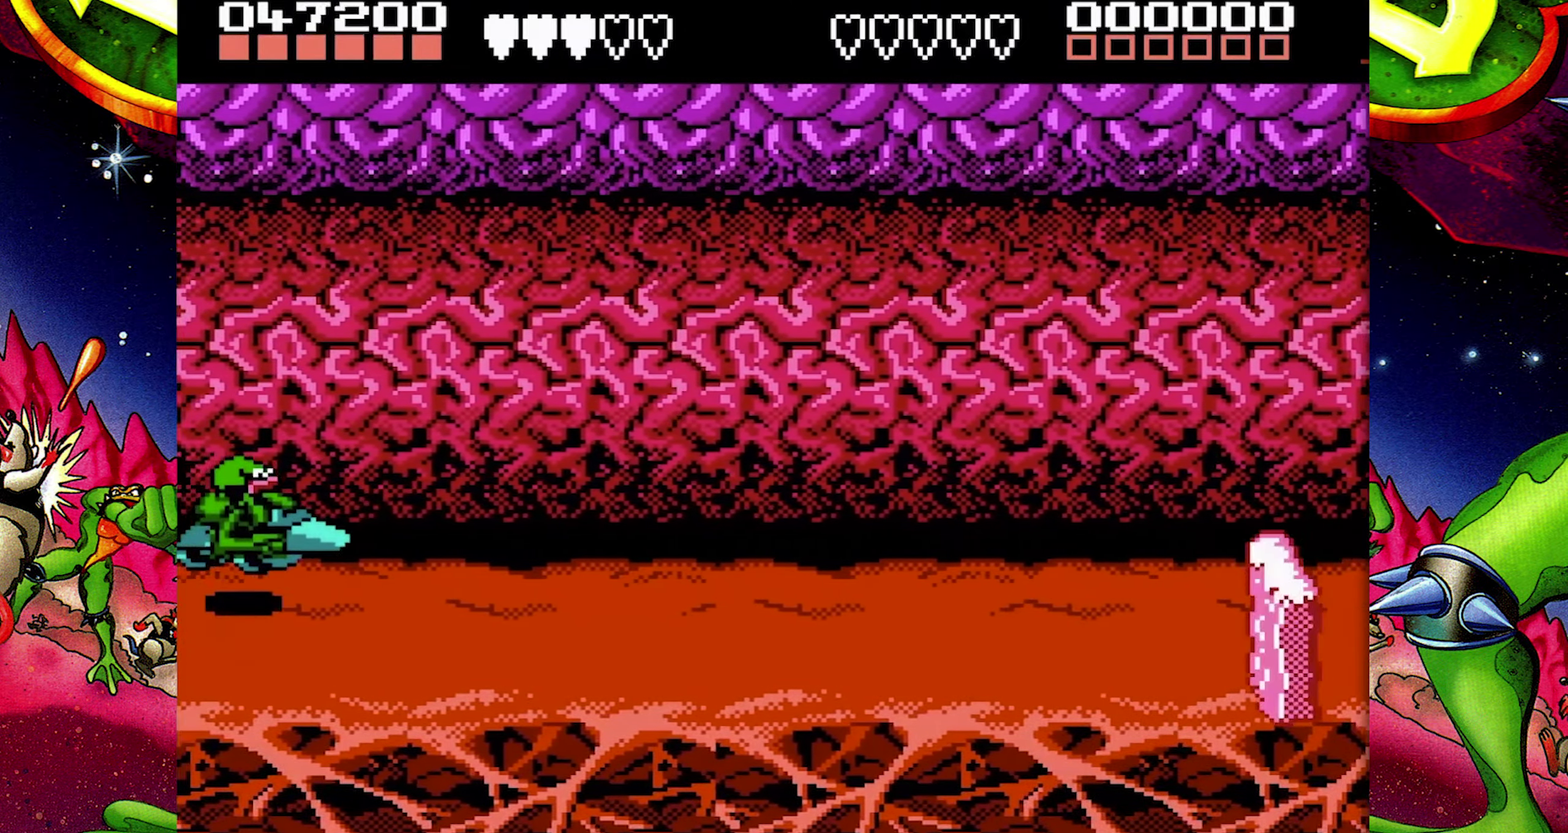
{"buttons": [], "events": [[83, "DPAD_UP", "up"]]}
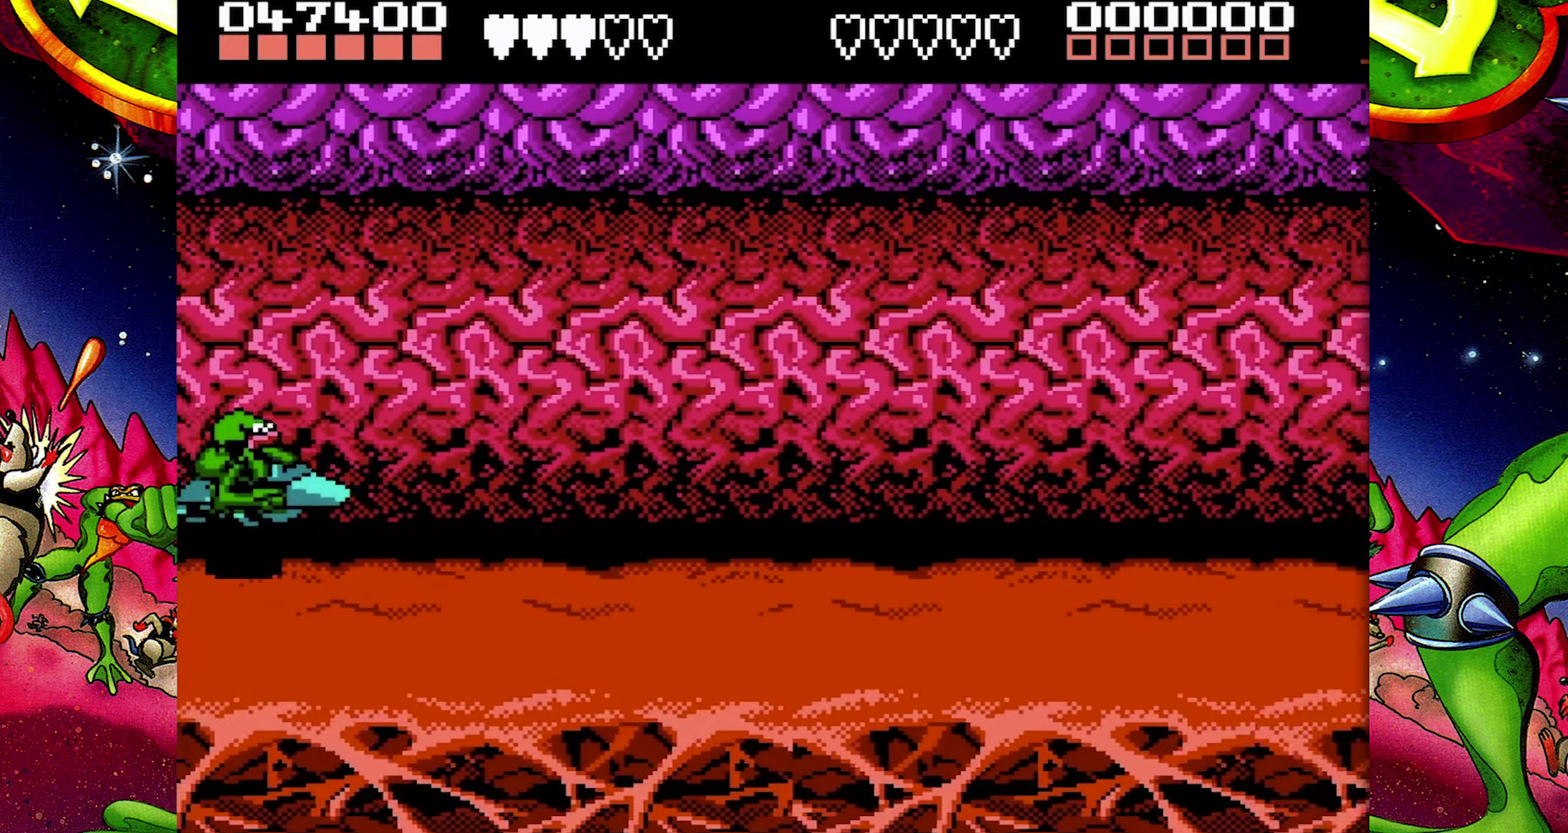
{"buttons": [], "events": []}
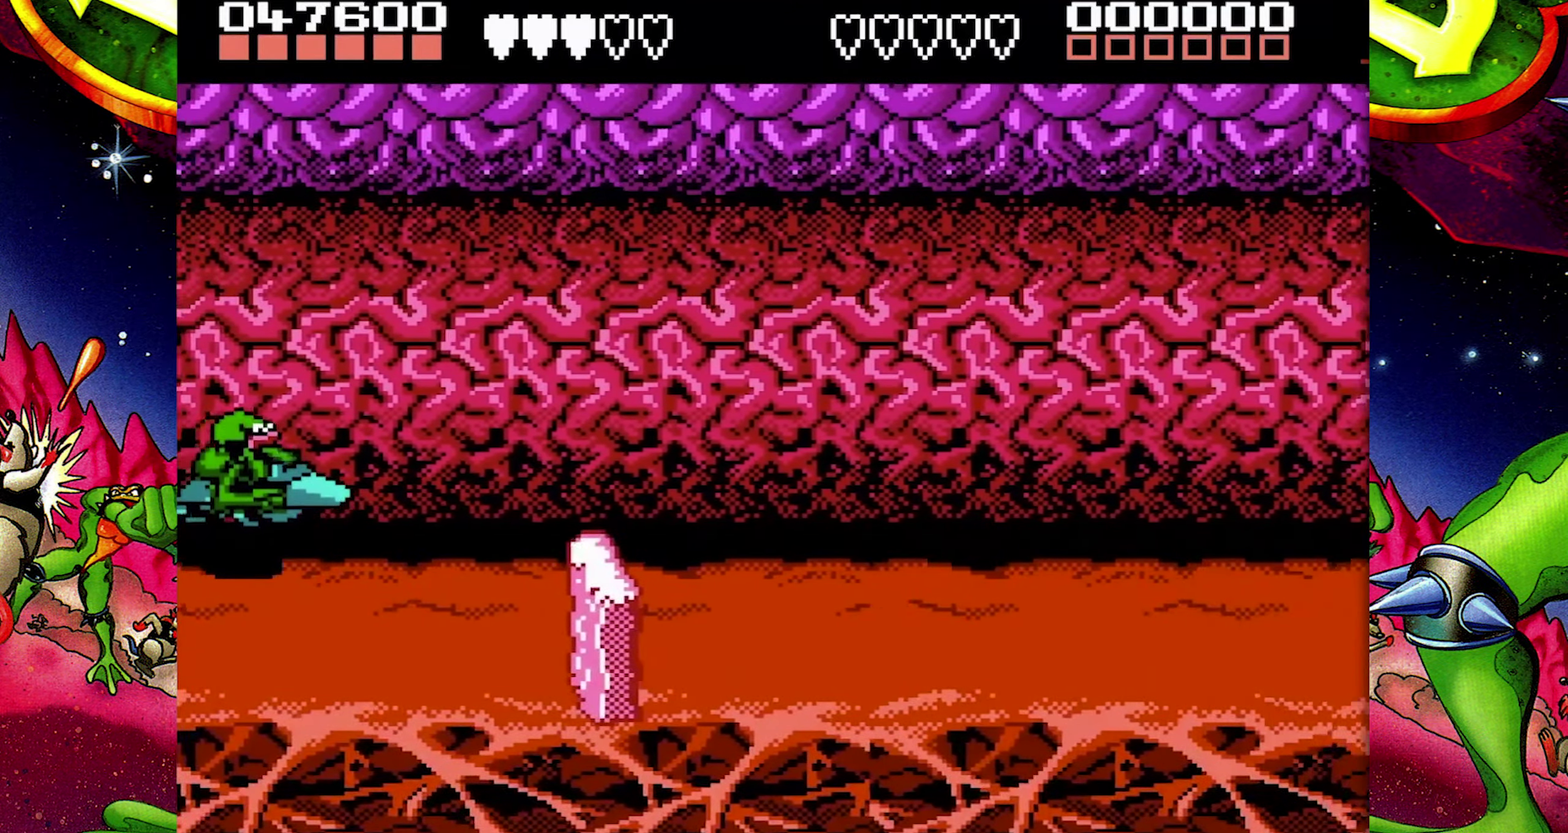
{"buttons": ["DPAD_DOWN"], "events": [[317, "DPAD_DOWN", "down"]]}
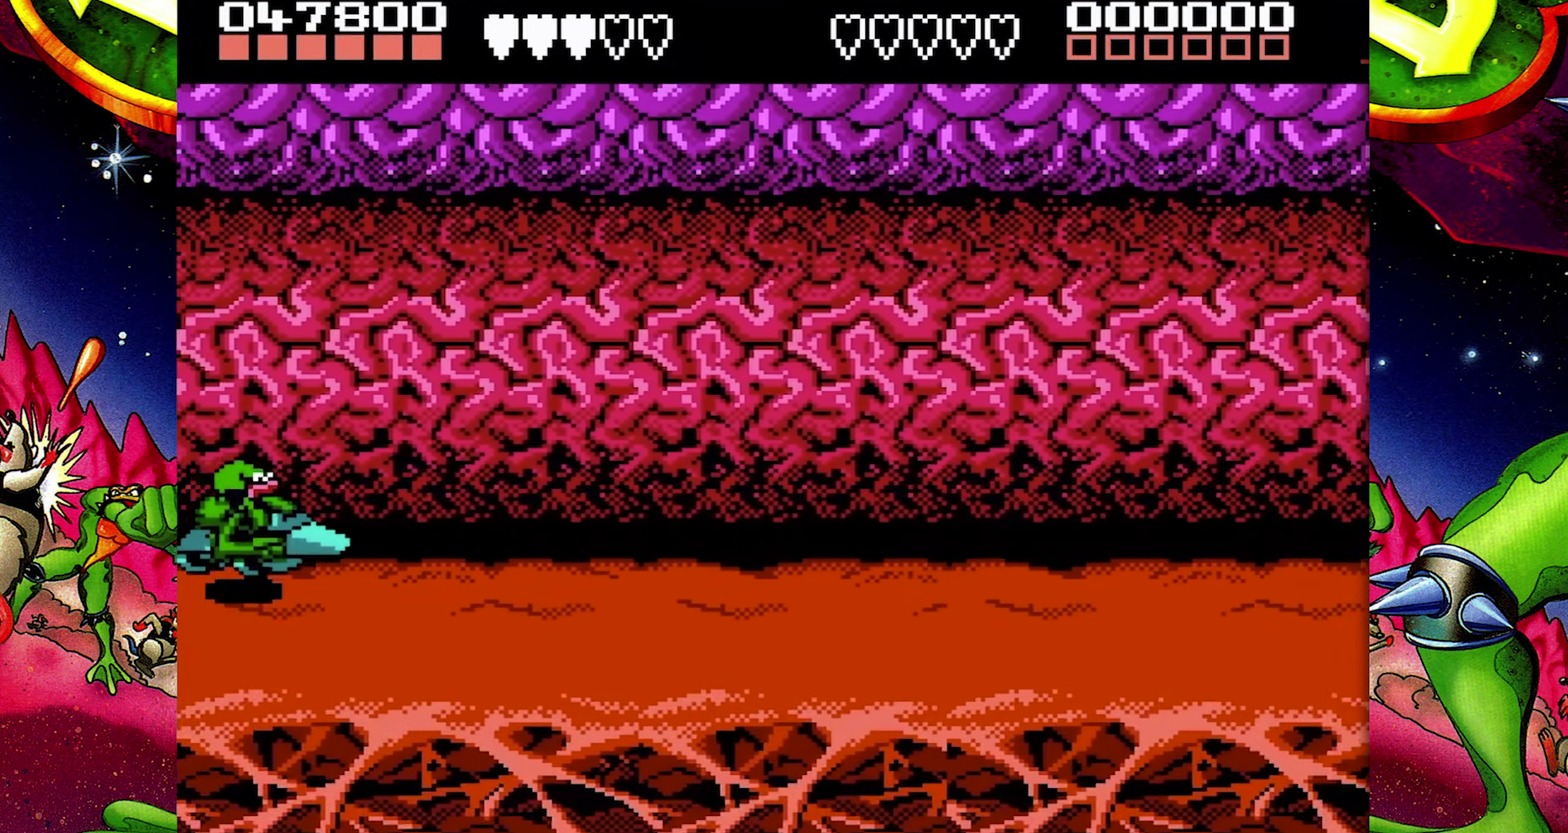
{"buttons": ["DPAD_DOWN"], "events": [[33, "DPAD_DOWN", "up"], [333, "DPAD_DOWN", "down"]]}
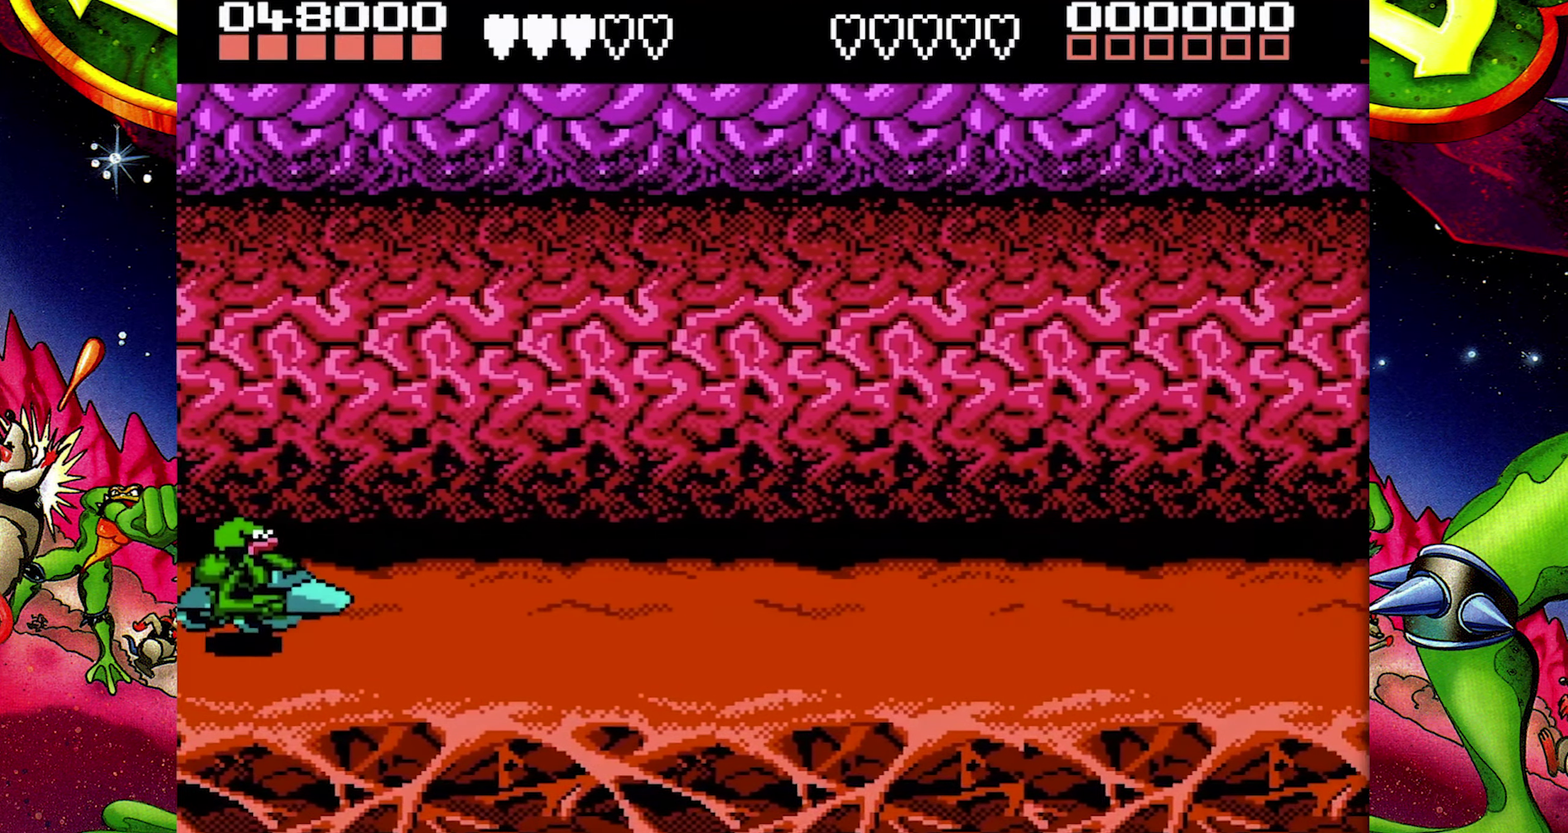
{"buttons": [], "events": [[200, "DPAD_DOWN", "up"]]}
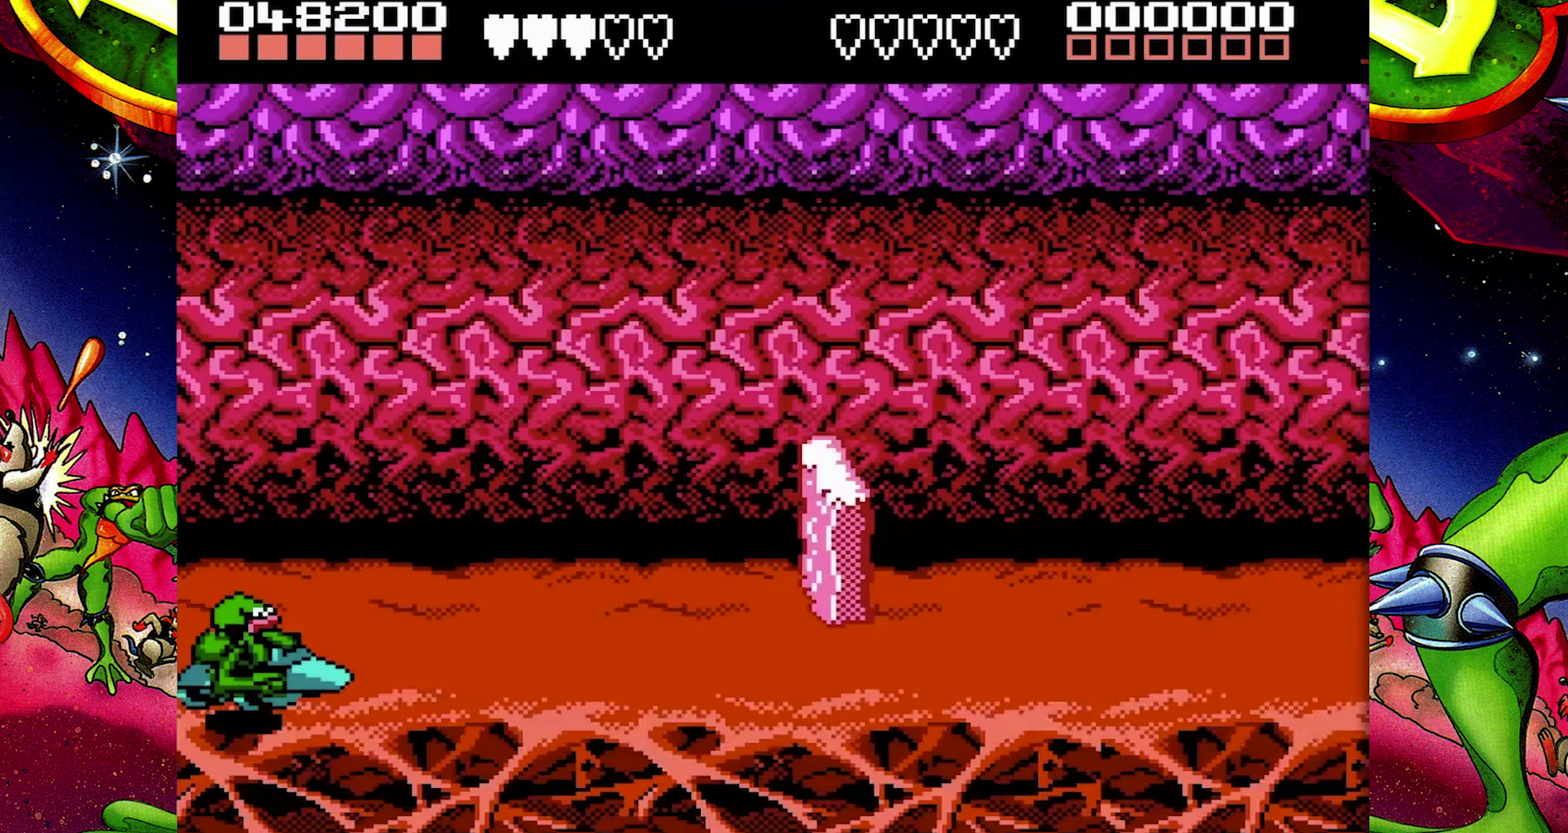
{"buttons": ["DPAD_UP"], "events": [[167, "DPAD_UP", "down"]]}
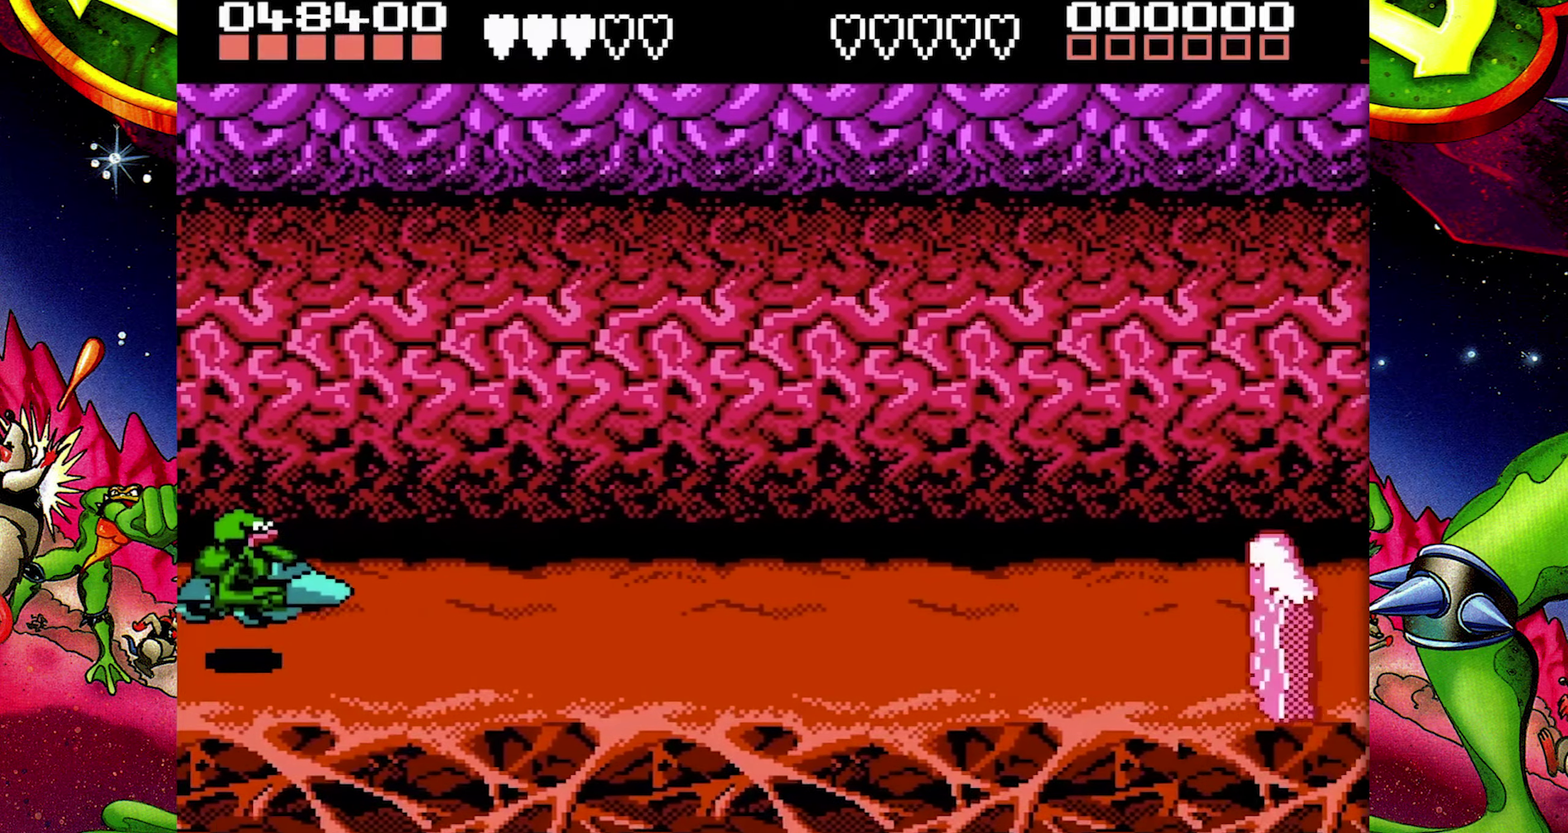
{"buttons": [], "events": [[267, "DPAD_UP", "up"]]}
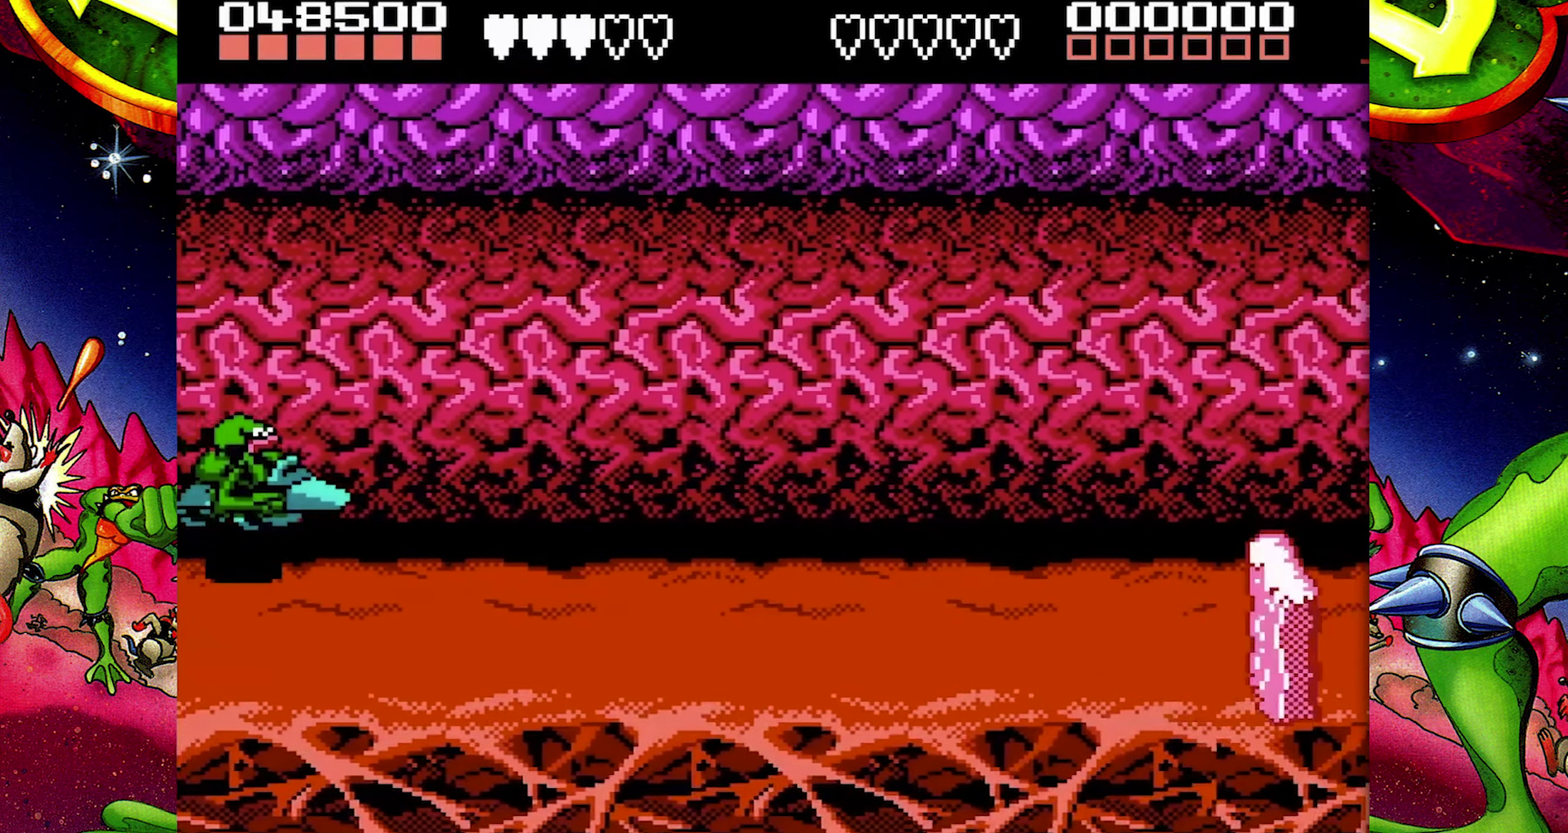
{"buttons": [], "events": []}
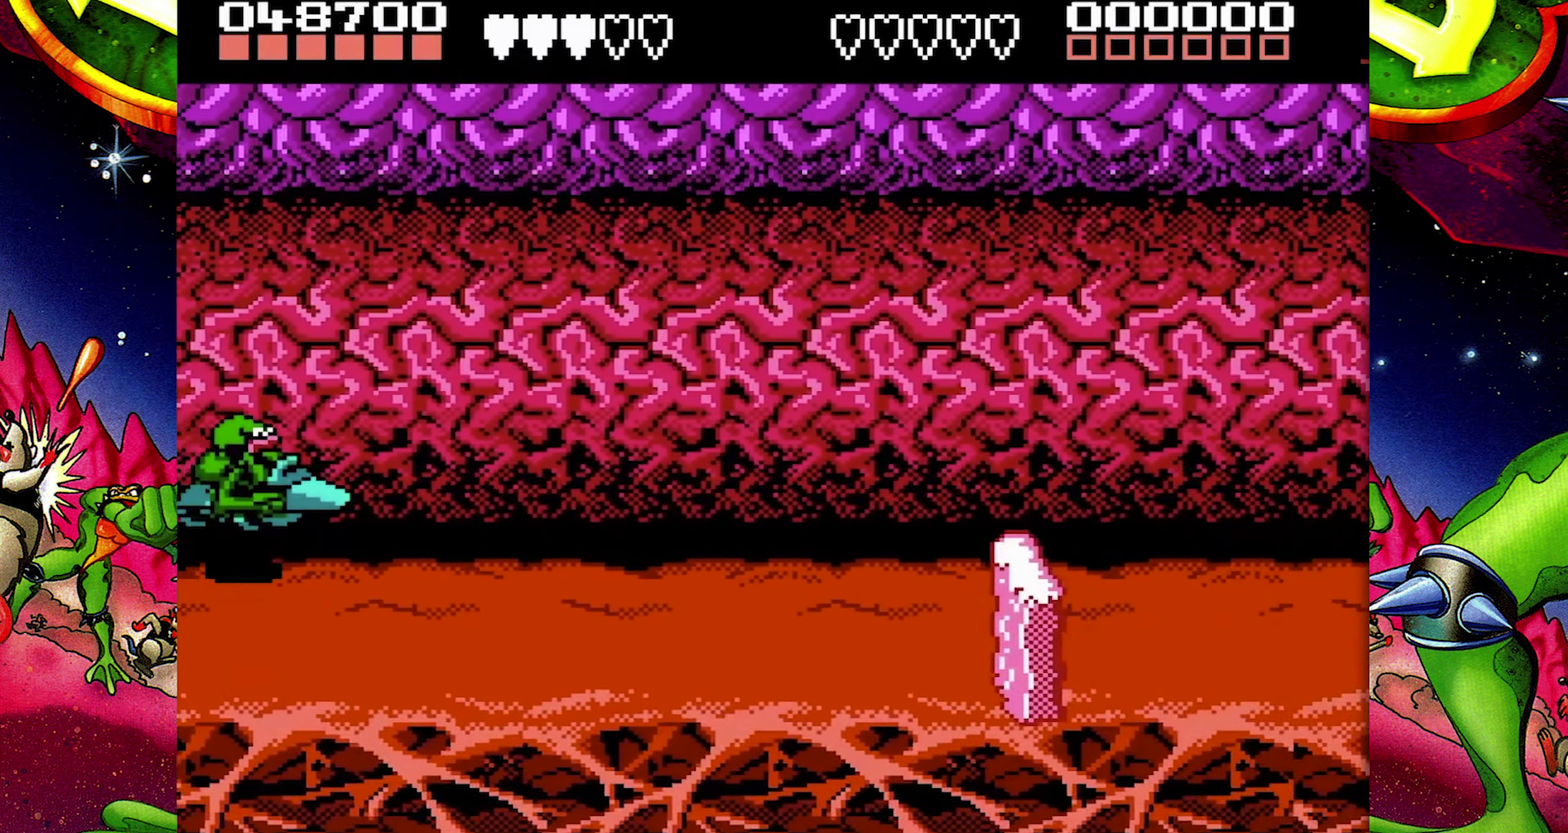
{"buttons": ["DPAD_DOWN"], "events": [[450, "DPAD_DOWN", "down"]]}
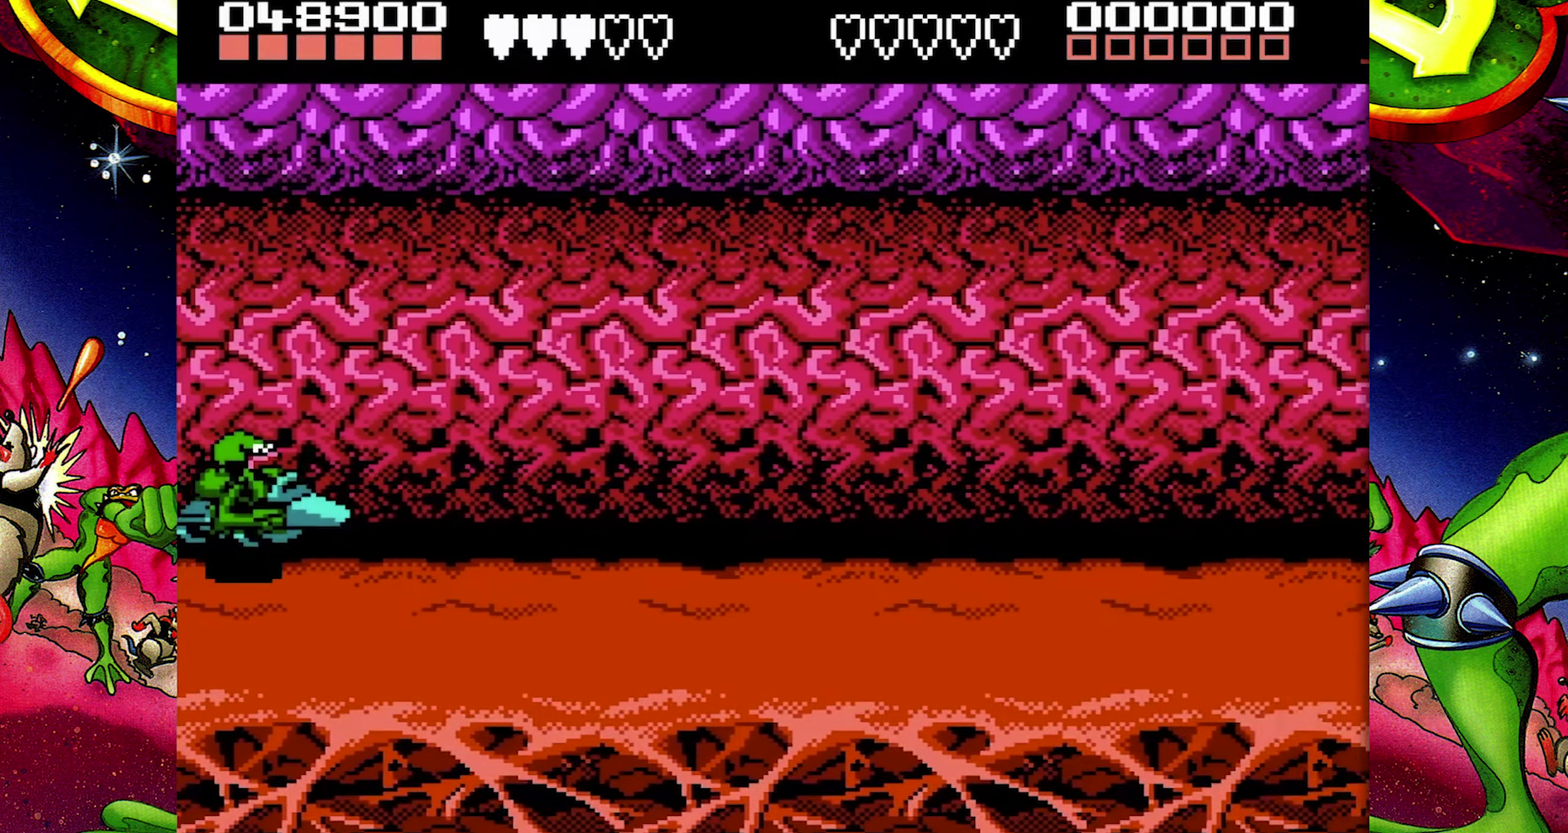
{"buttons": ["DPAD_DOWN"], "events": []}
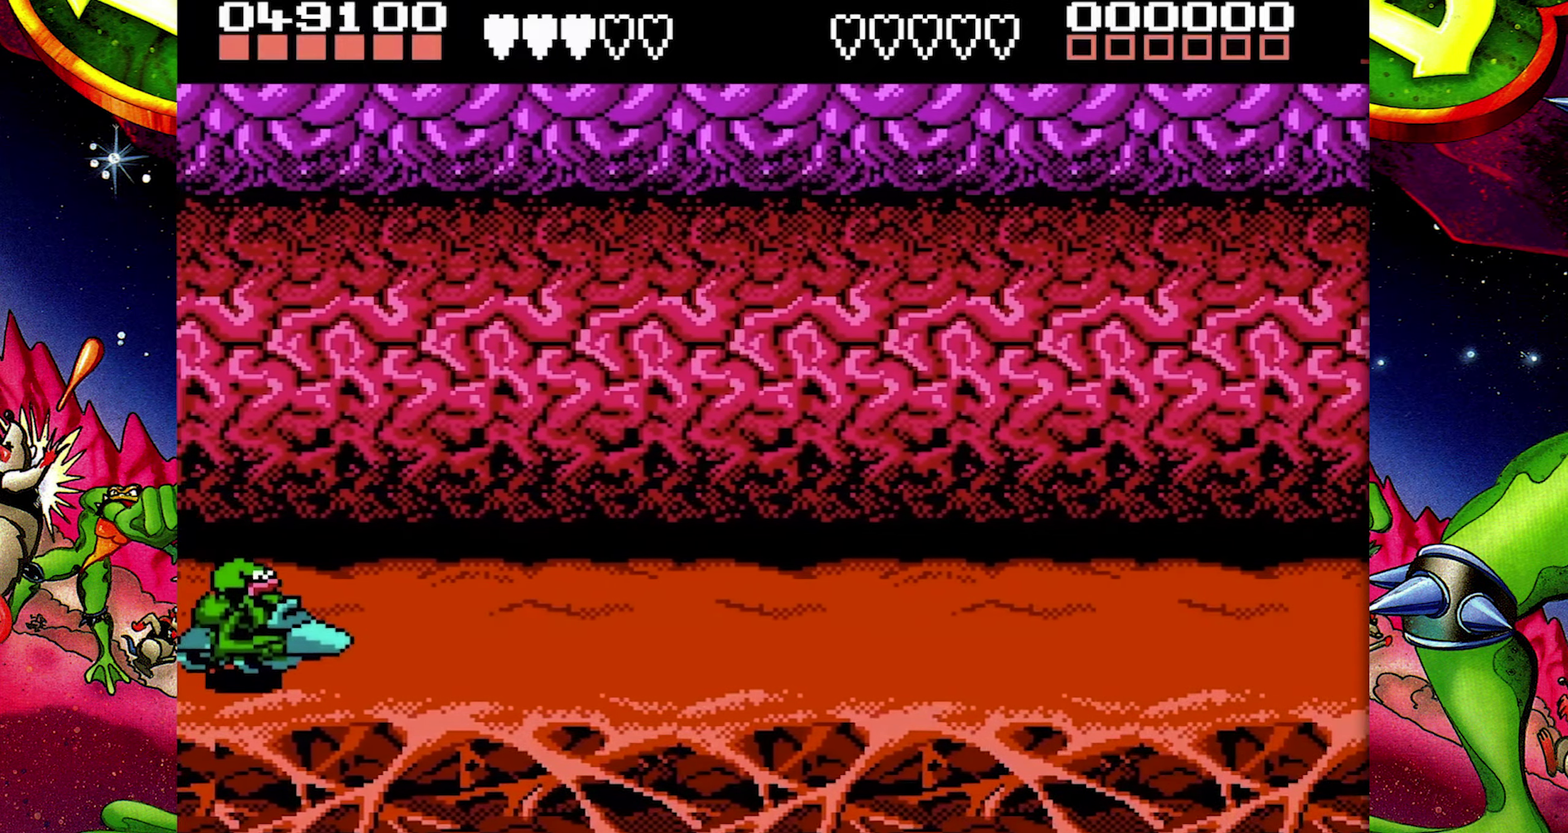
{"buttons": [], "events": [[67, "DPAD_DOWN", "up"]]}